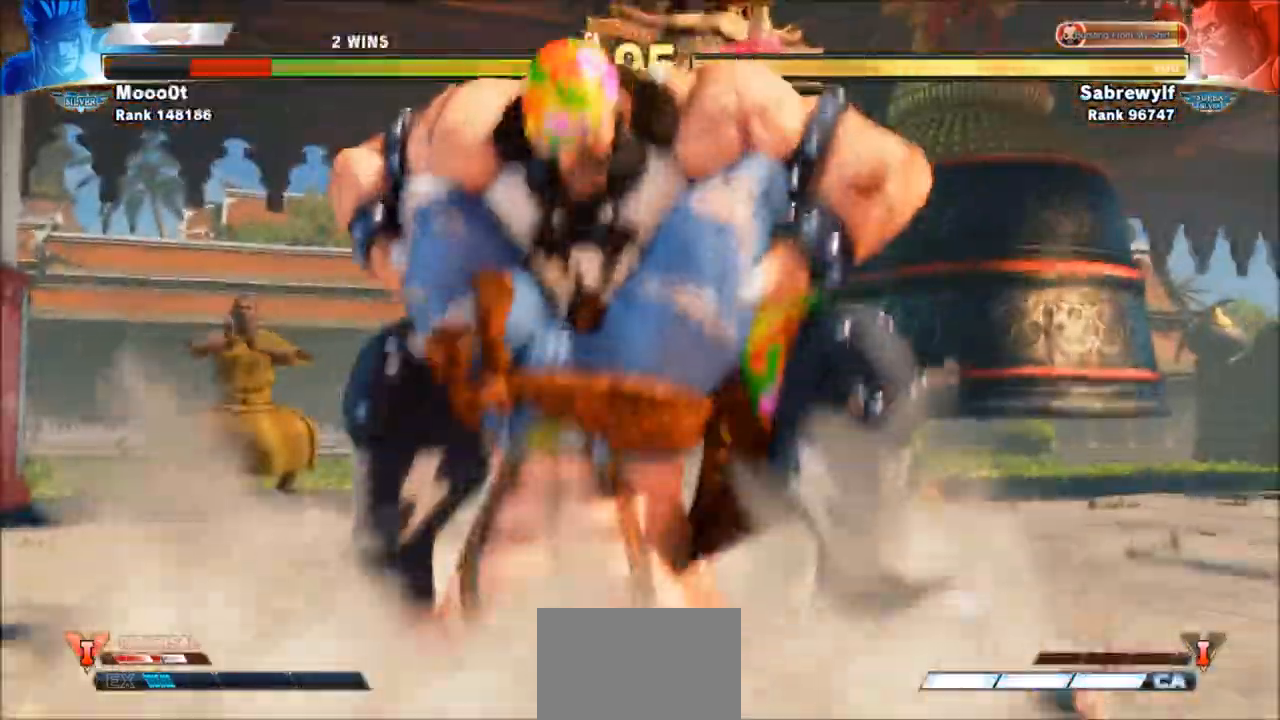
Gameplay with a controller (arcade stick); each line is a JSON object with the inputs held at the frame after it. "events" lists button and stick changes between this image and that frame as [ms after this image, input, new state], when the widget could be followed in between. Not read: L3 R3.
{"buttons": [], "left_stick": "center", "events": []}
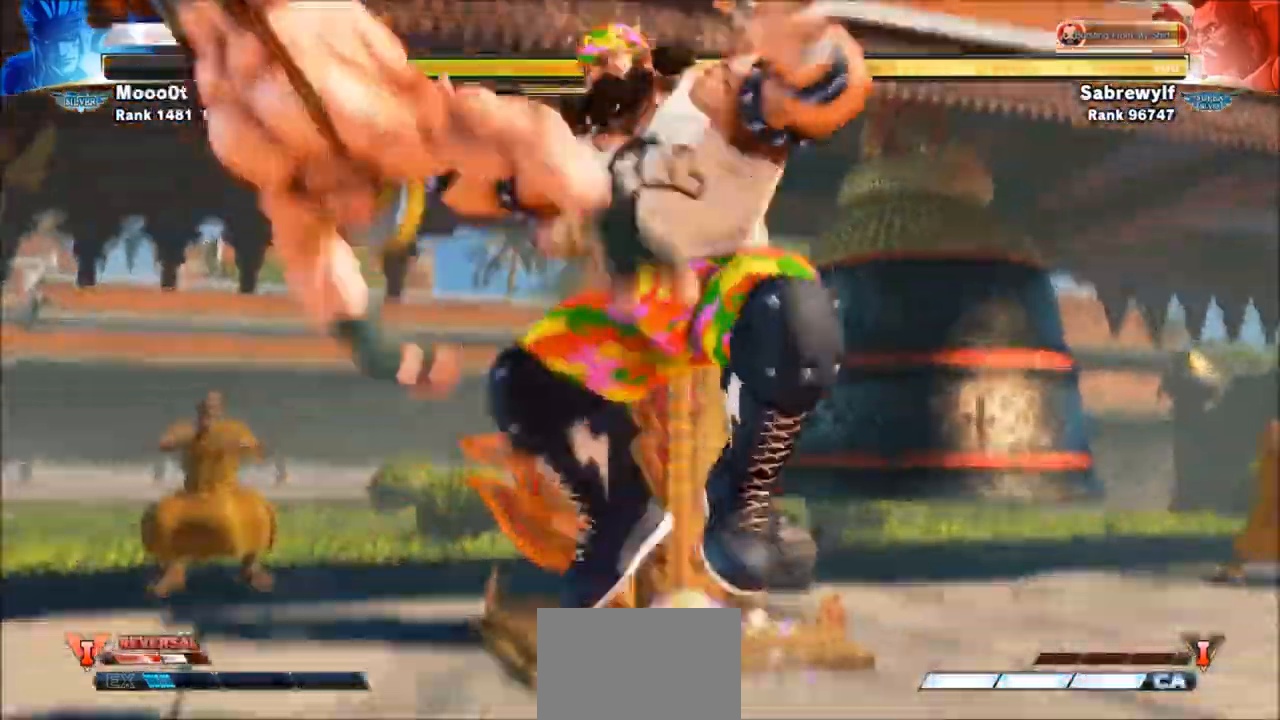
{"buttons": [], "left_stick": "left", "events": [[200, "left_stick", "left"]]}
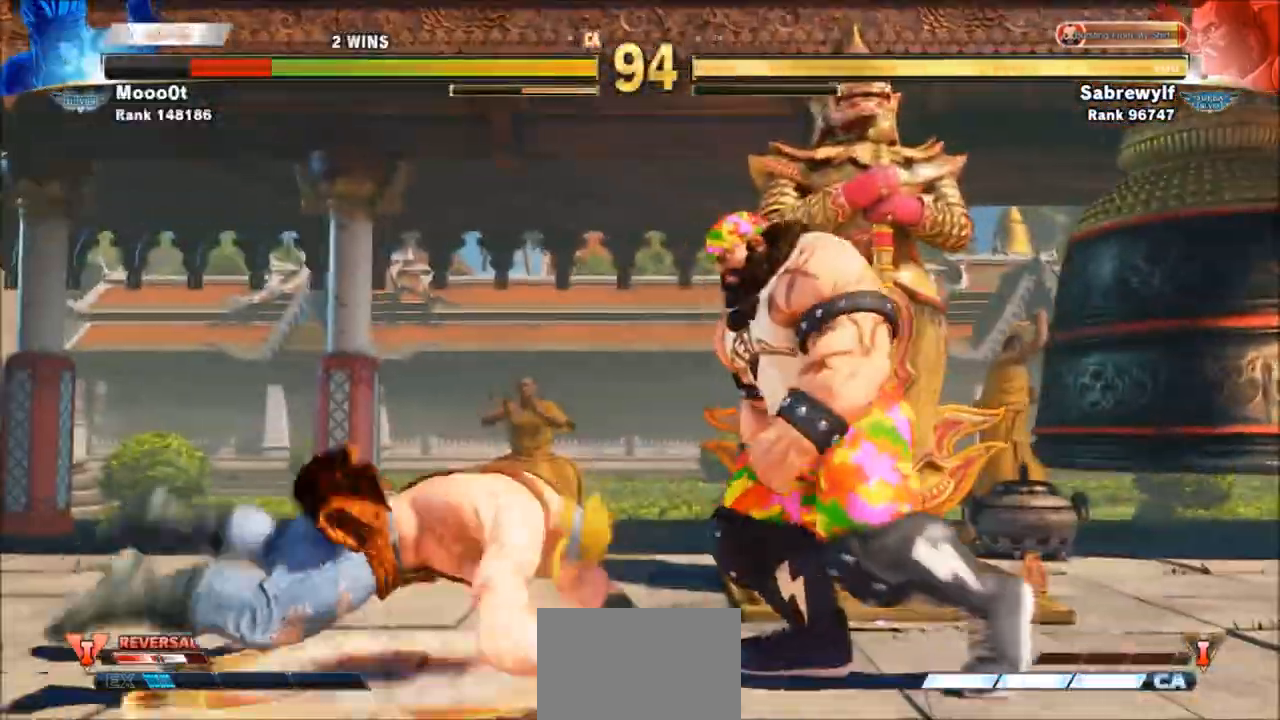
{"buttons": [], "left_stick": "center", "events": [[67, "left_stick", "down-right"], [134, "left_stick", "left"], [200, "left_stick", "center"]]}
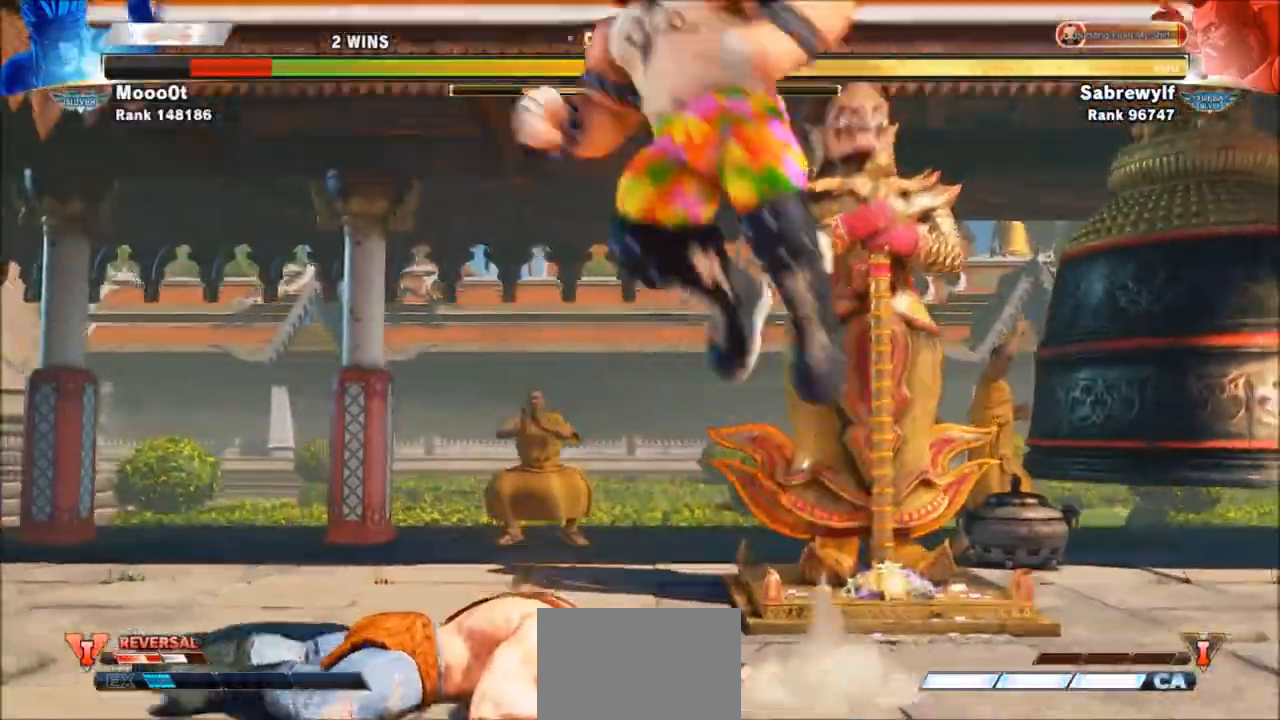
{"buttons": [], "left_stick": "down-right", "events": [[267, "TRIANGLE", "down"], [334, "left_stick", "down-right"], [367, "TRIANGLE", "up"]]}
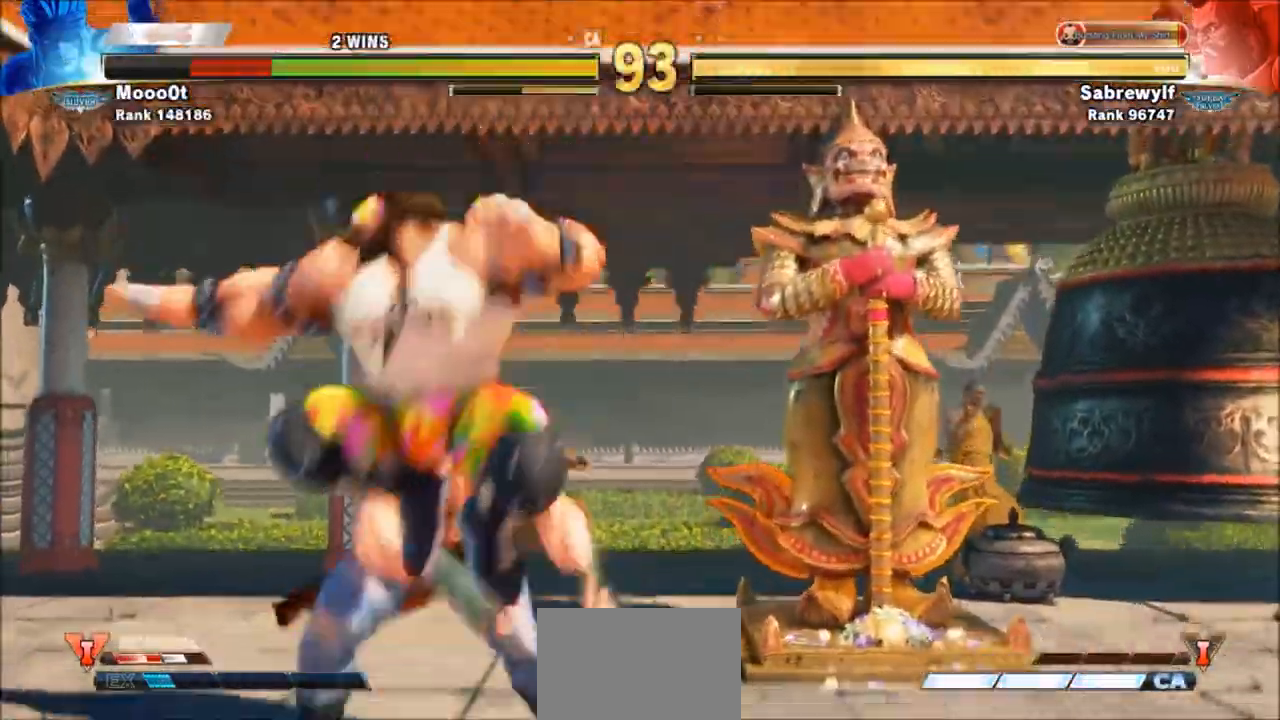
{"buttons": ["CROSS"], "left_stick": "left", "events": [[67, "TRIANGLE", "down"], [100, "TRIANGLE", "up"], [167, "TRIANGLE", "down"], [267, "TRIANGLE", "up"], [334, "CROSS", "down"], [367, "left_stick", "left"], [400, "CROSS", "up"], [500, "CROSS", "down"]]}
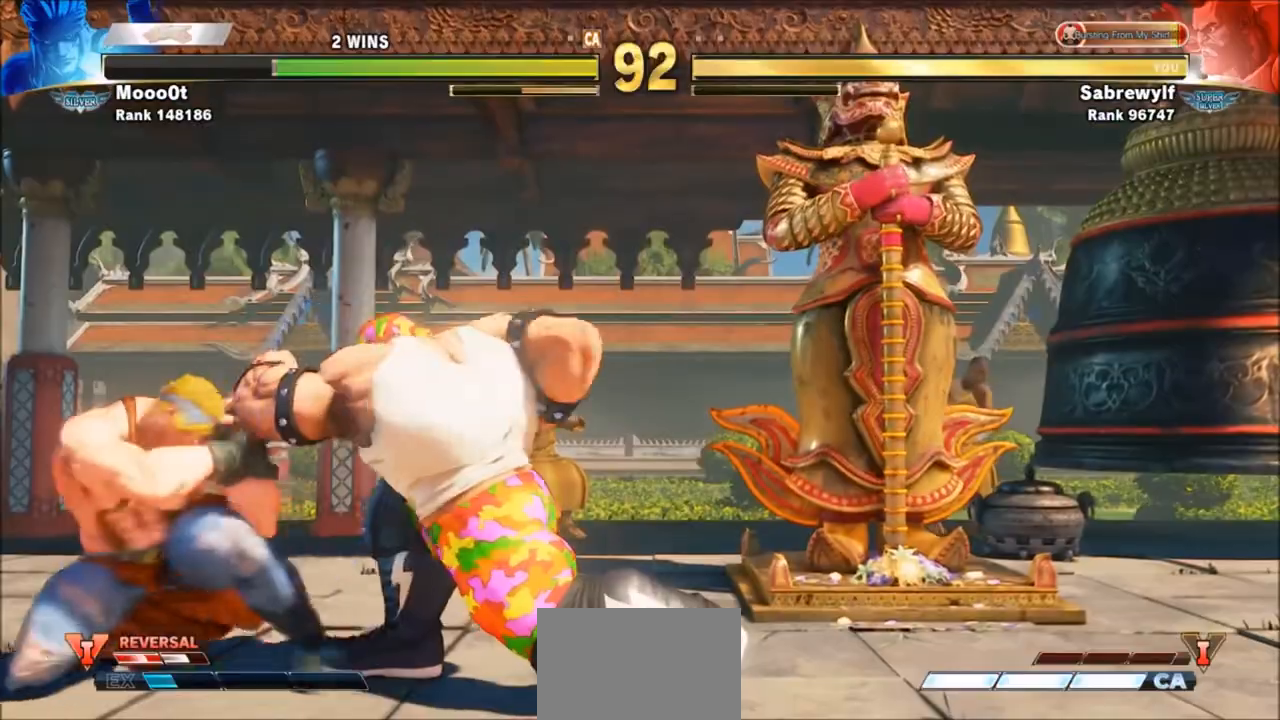
{"buttons": [], "left_stick": "center", "events": [[34, "CROSS", "up"], [134, "CROSS", "down"], [167, "CROSS", "up"], [234, "CROSS", "down"], [234, "left_stick", "center"], [301, "CROSS", "up"]]}
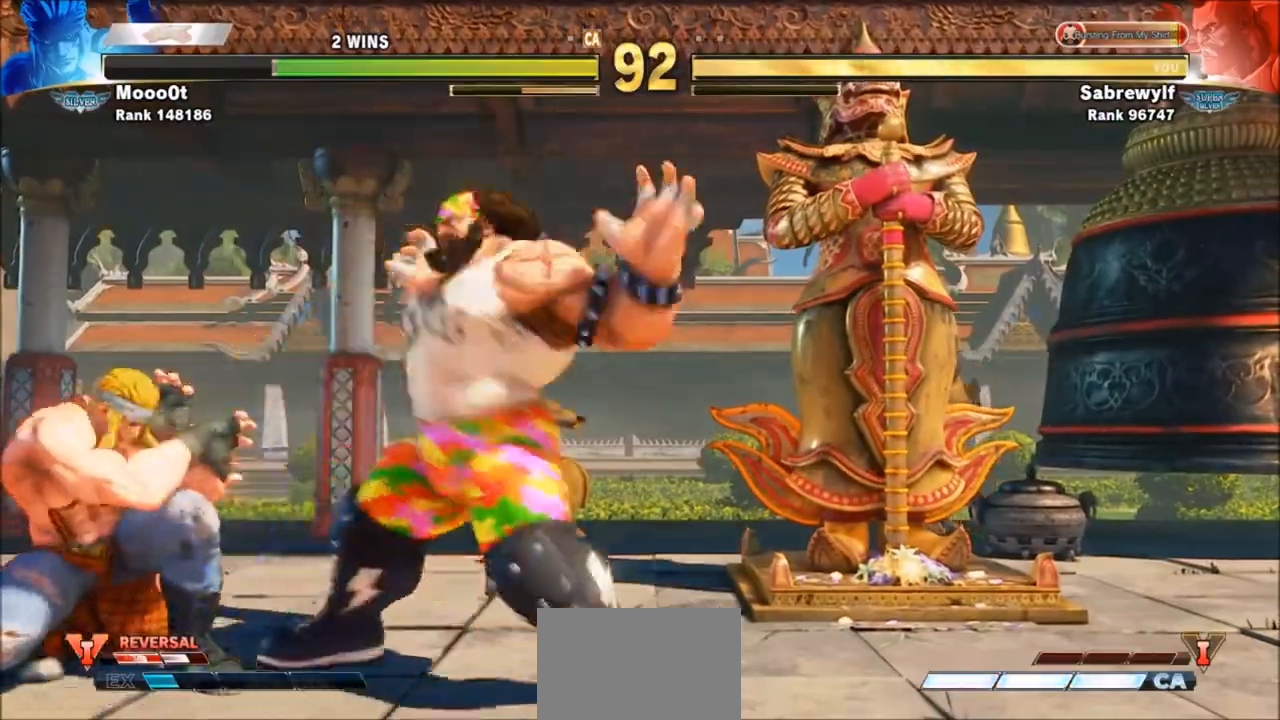
{"buttons": [], "left_stick": "right", "events": [[200, "left_stick", "down"], [300, "left_stick", "right"]]}
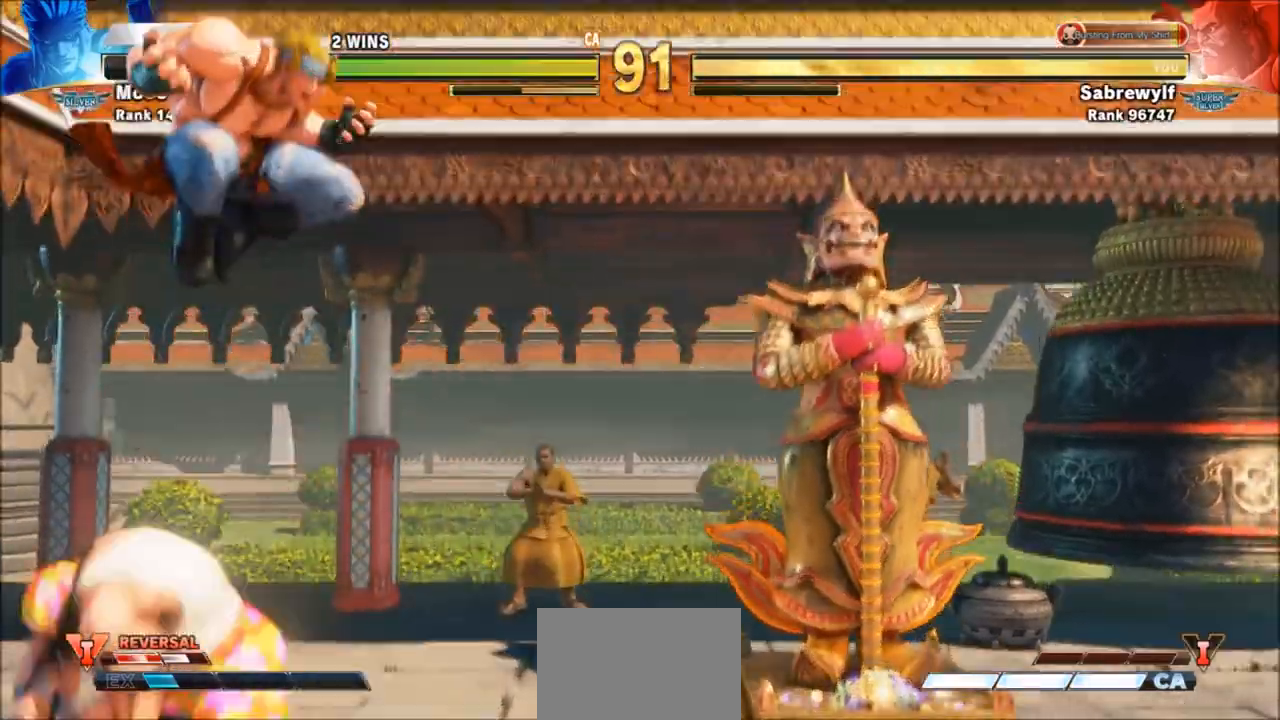
{"buttons": [], "left_stick": "down-right", "events": [[234, "left_stick", "down-right"]]}
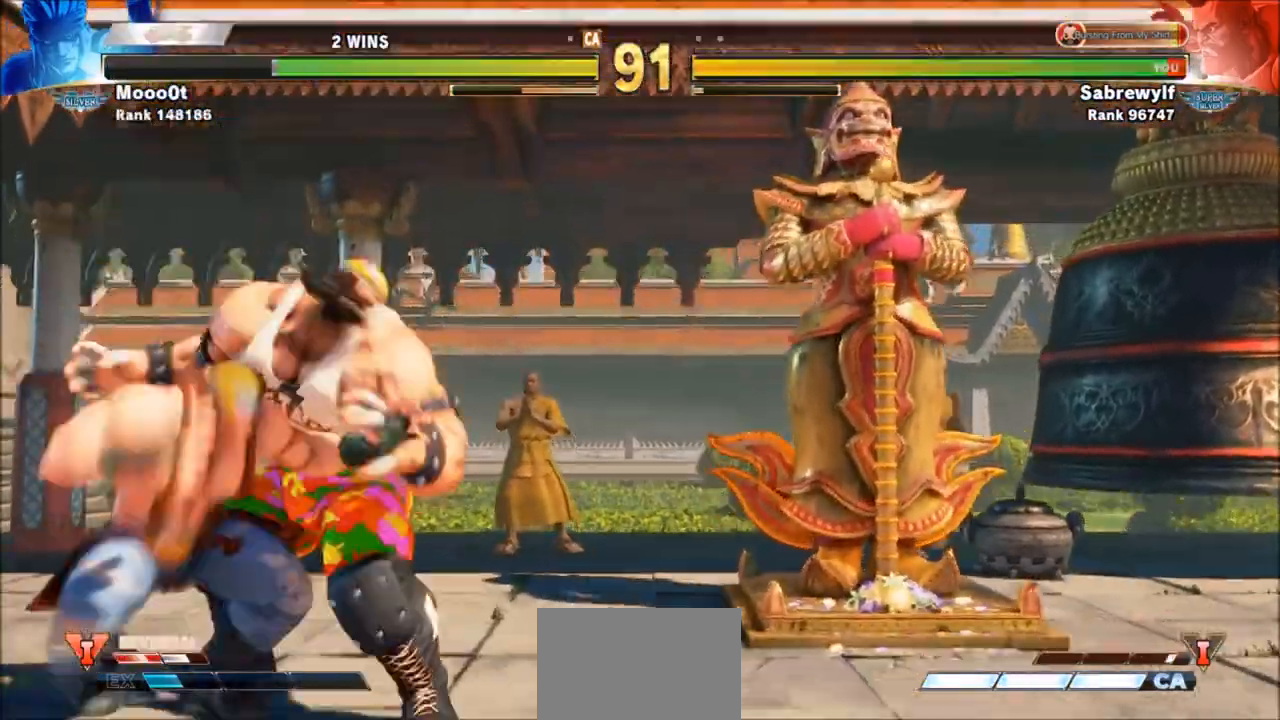
{"buttons": [], "left_stick": "down-right", "events": []}
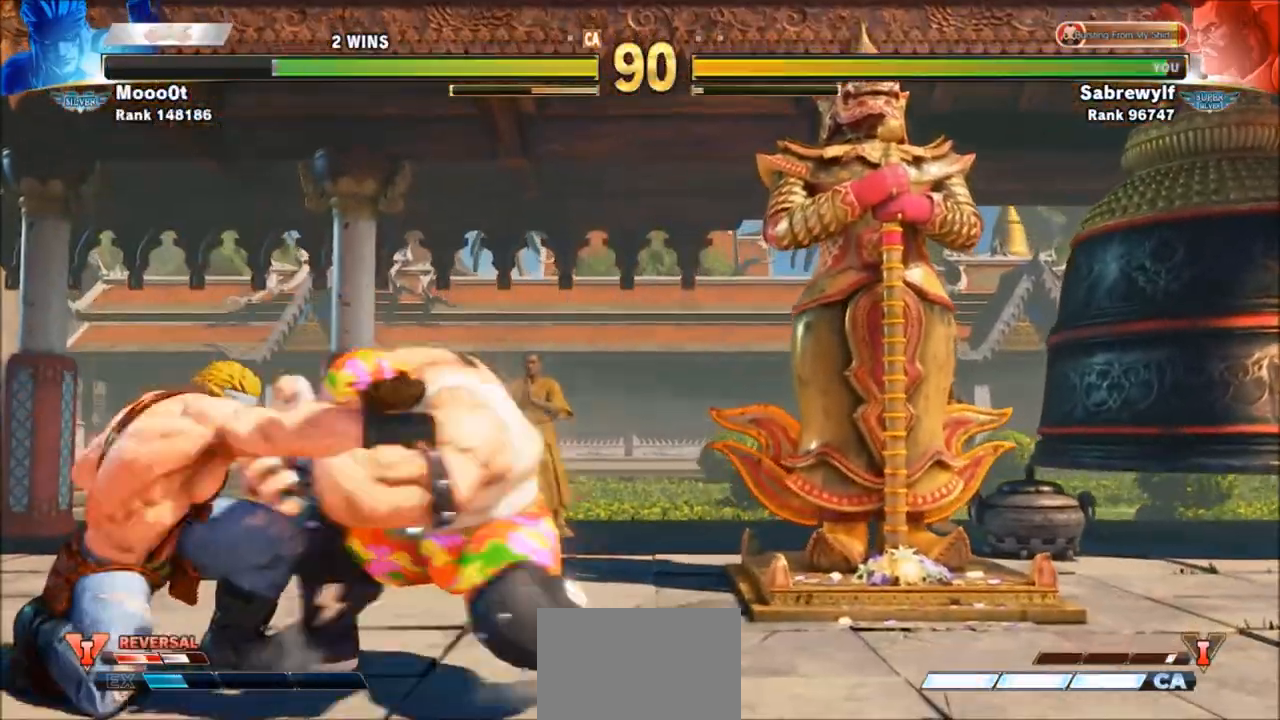
{"buttons": [], "left_stick": "down-right", "events": []}
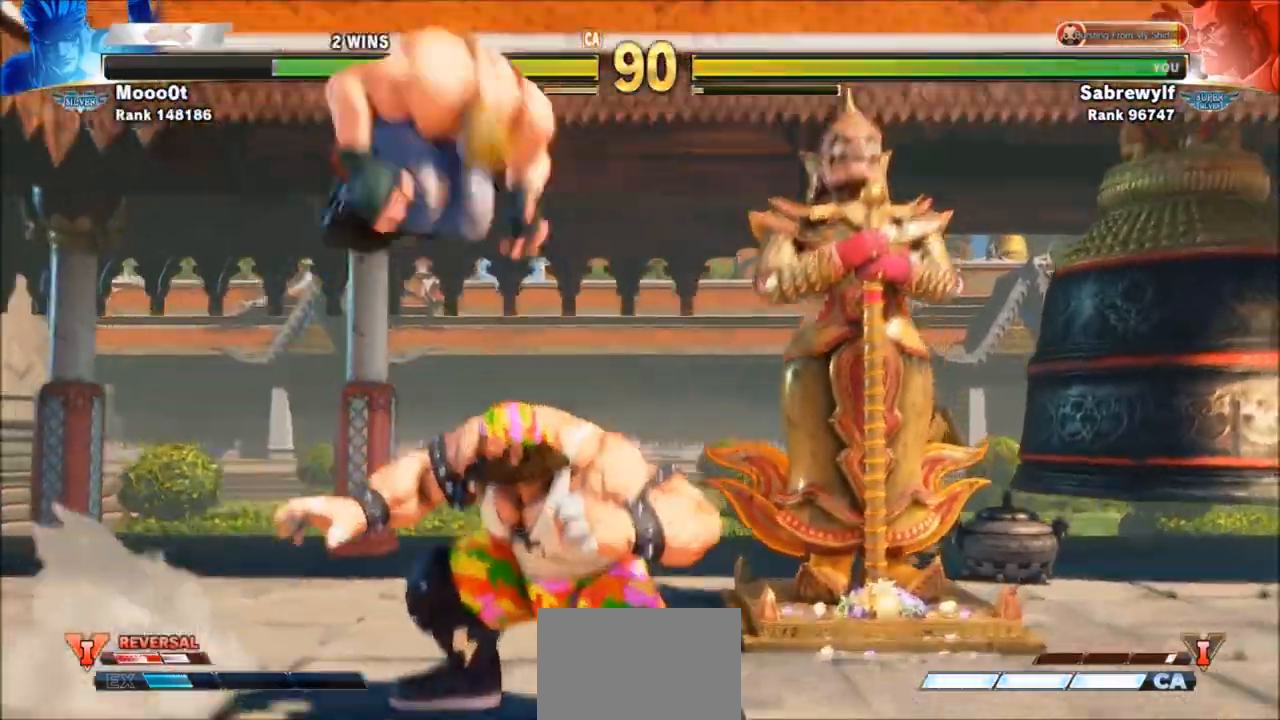
{"buttons": [], "left_stick": "down-right", "events": [[67, "left_stick", "up"], [367, "left_stick", "center"], [500, "left_stick", "down-right"]]}
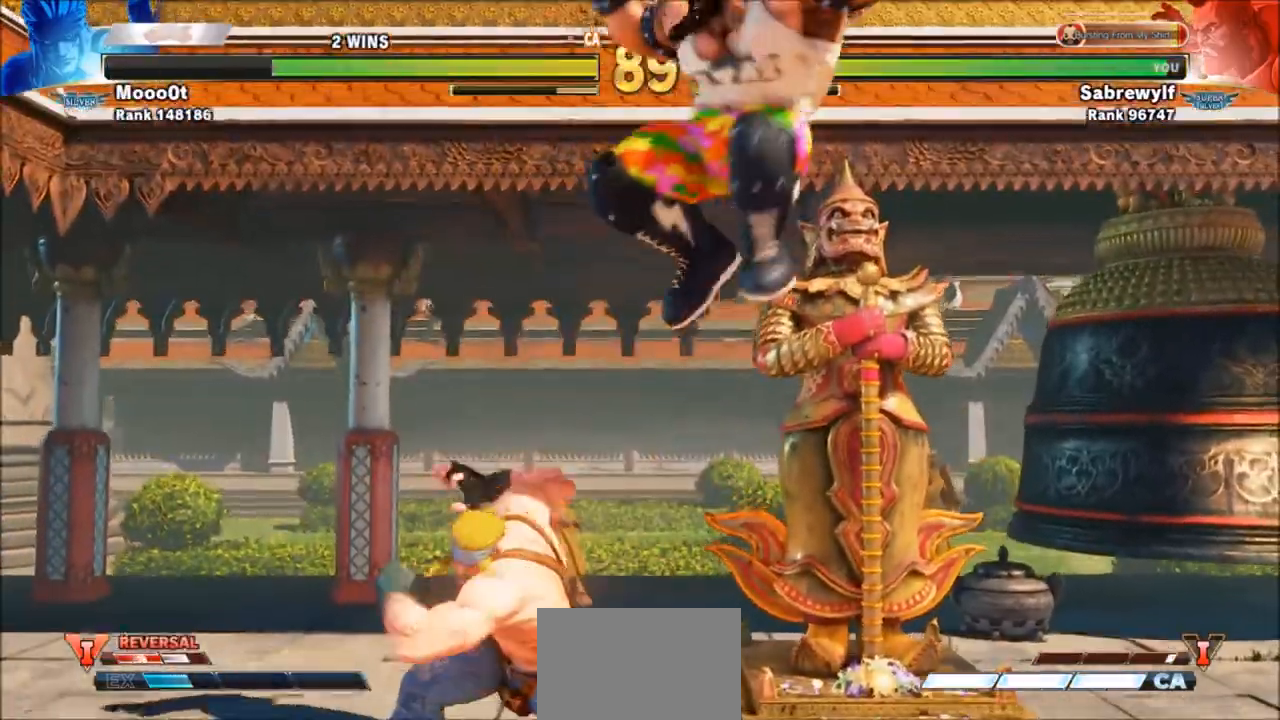
{"buttons": ["SQUARE"], "left_stick": "down-right", "events": [[100, "R1", "down"], [267, "R1", "up"], [367, "TRIANGLE", "down"], [434, "TRIANGLE", "up"], [501, "SQUARE", "down"]]}
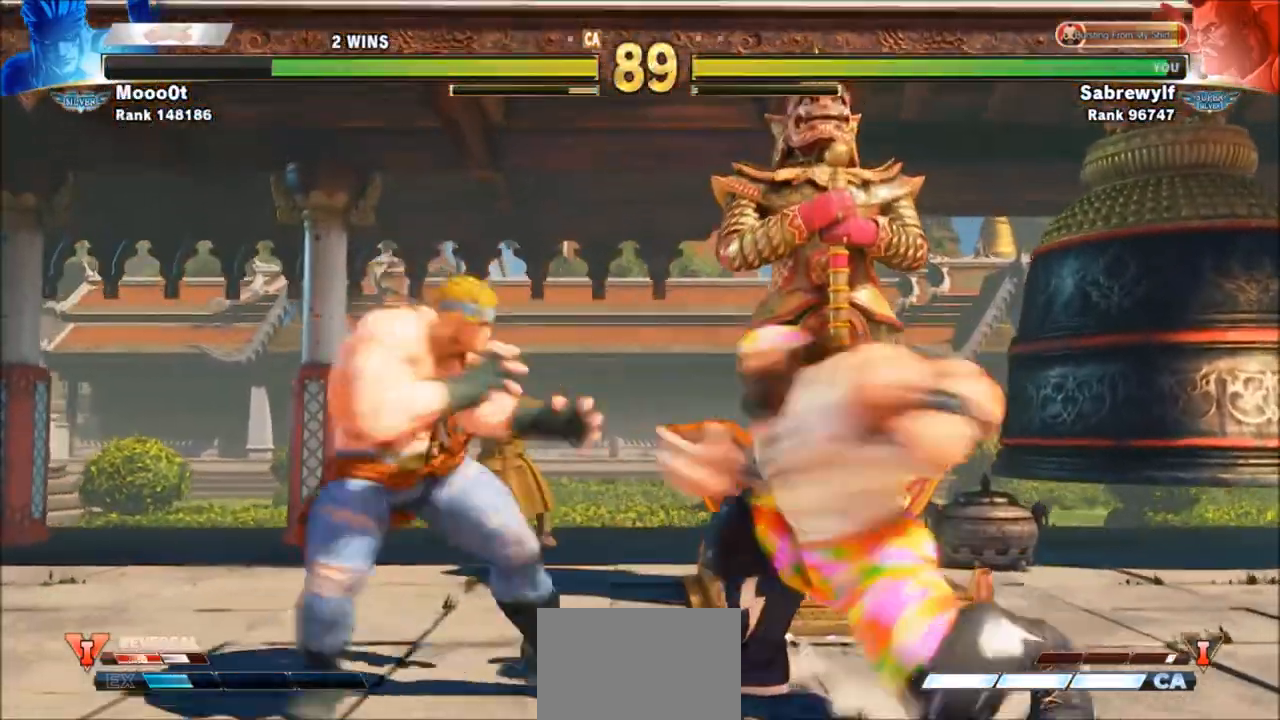
{"buttons": [], "left_stick": "right", "events": [[67, "SQUARE", "up"], [167, "left_stick", "right"]]}
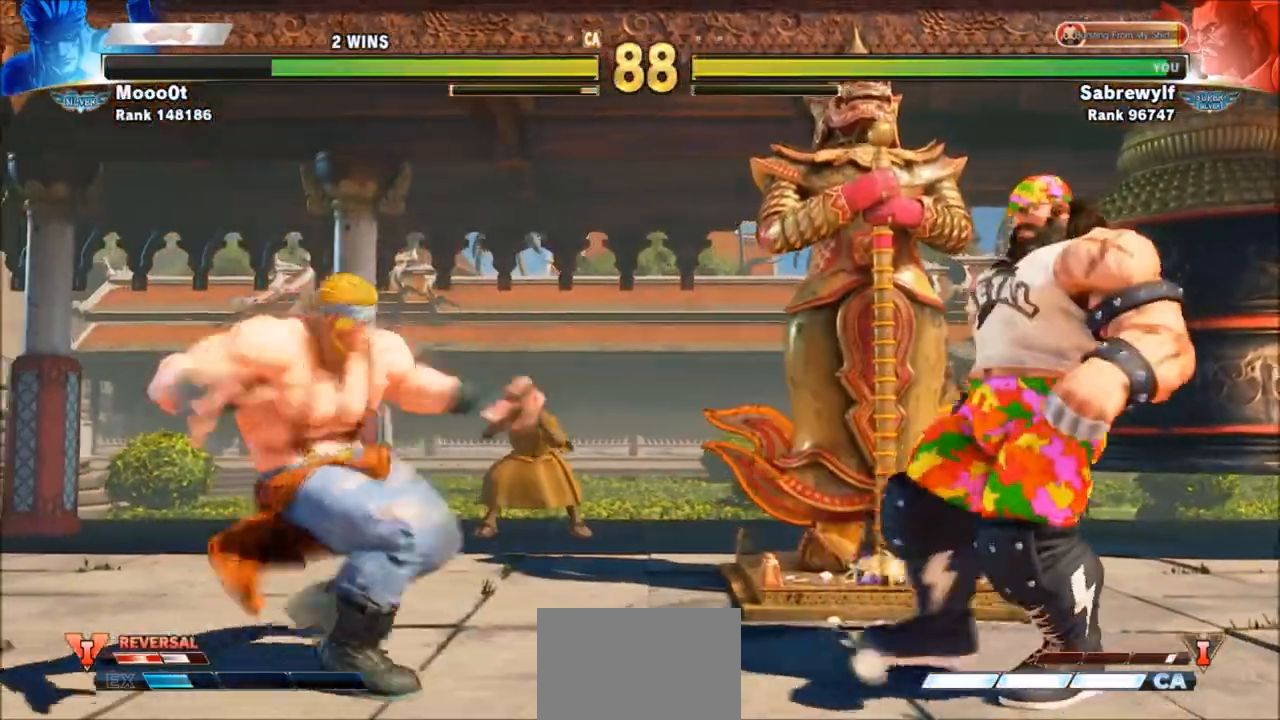
{"buttons": ["R1"], "left_stick": "center", "events": [[167, "left_stick", "center"], [267, "left_stick", "right"], [467, "R1", "down"], [467, "left_stick", "center"]]}
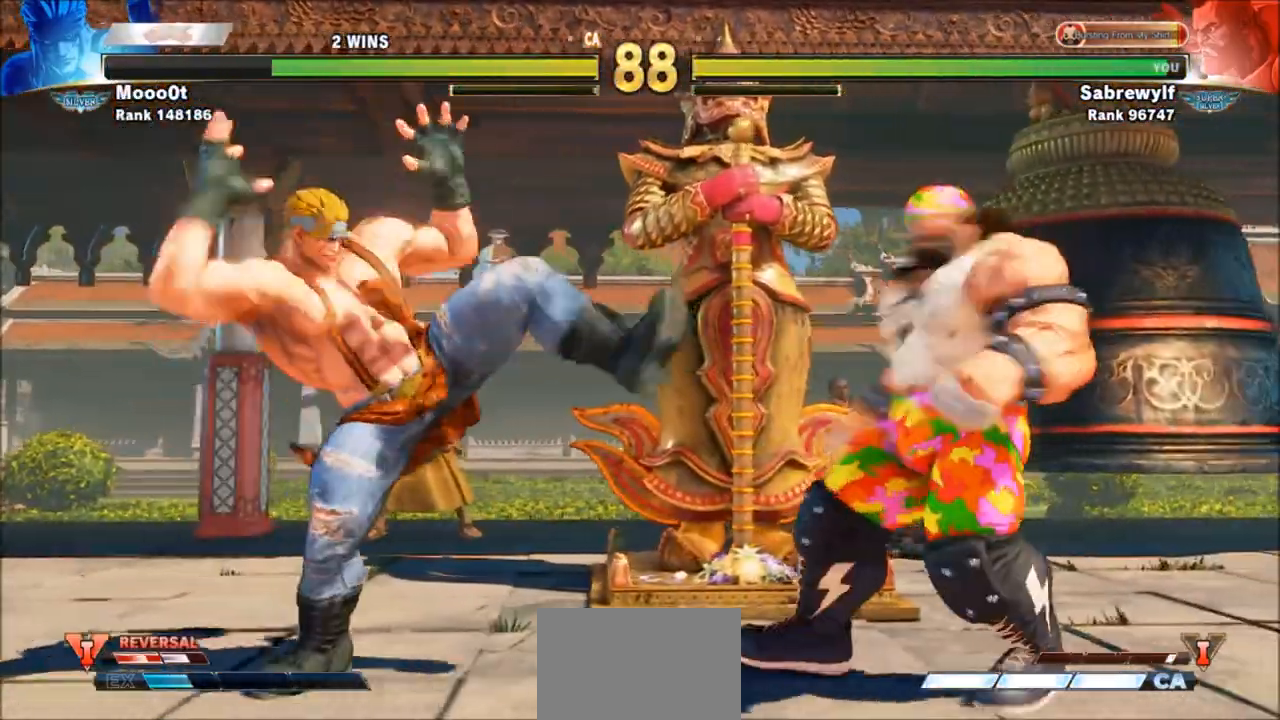
{"buttons": [], "left_stick": "center", "events": [[33, "R1", "up"]]}
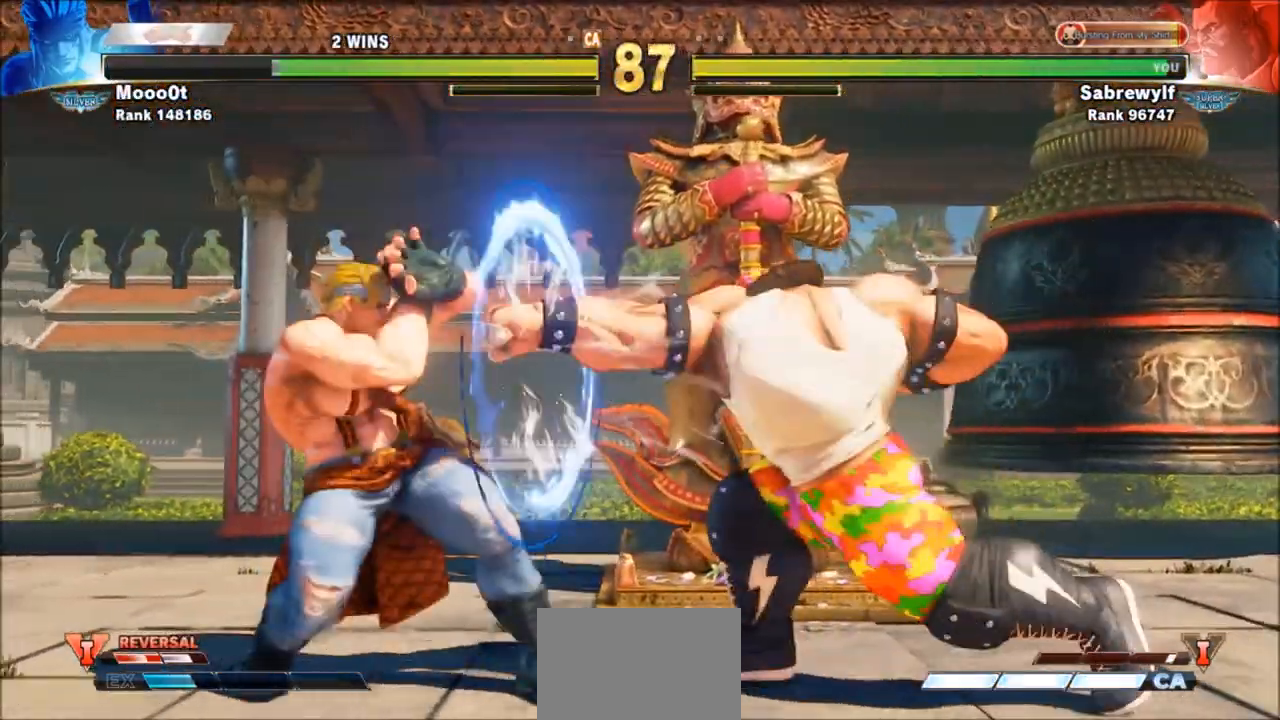
{"buttons": [], "left_stick": "right", "events": [[134, "left_stick", "right"]]}
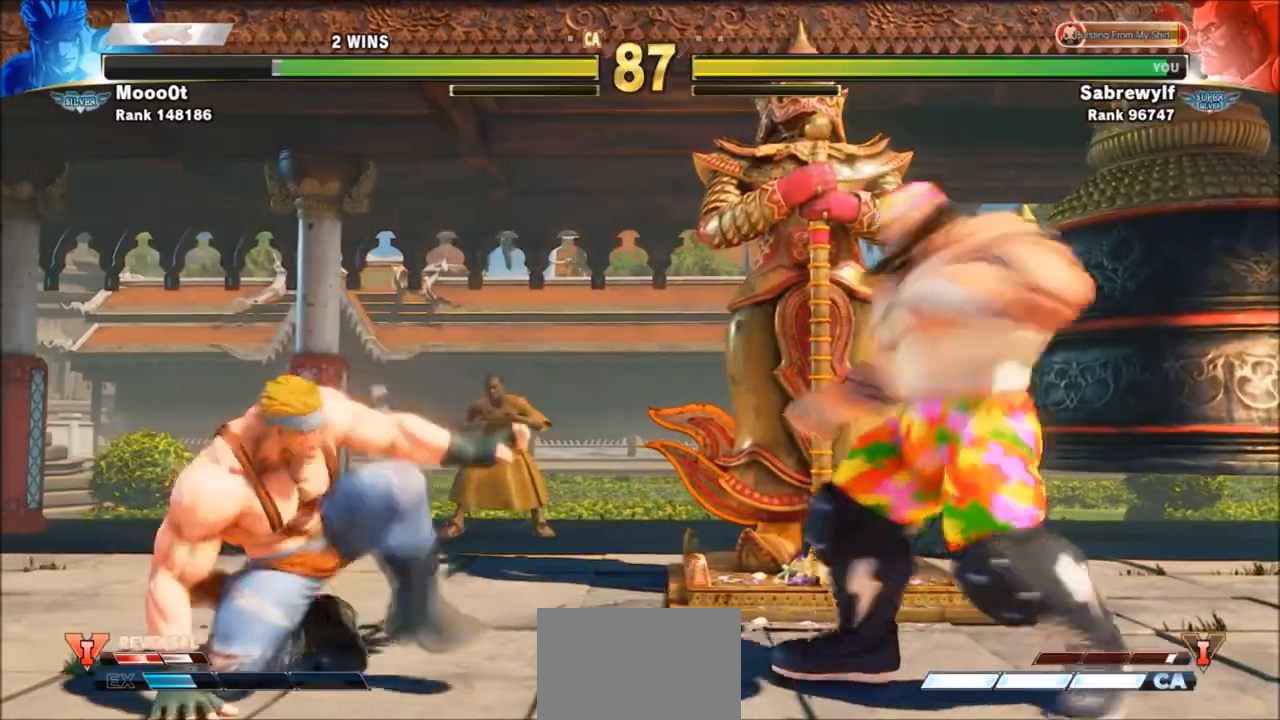
{"buttons": [], "left_stick": "left", "events": [[400, "left_stick", "left"]]}
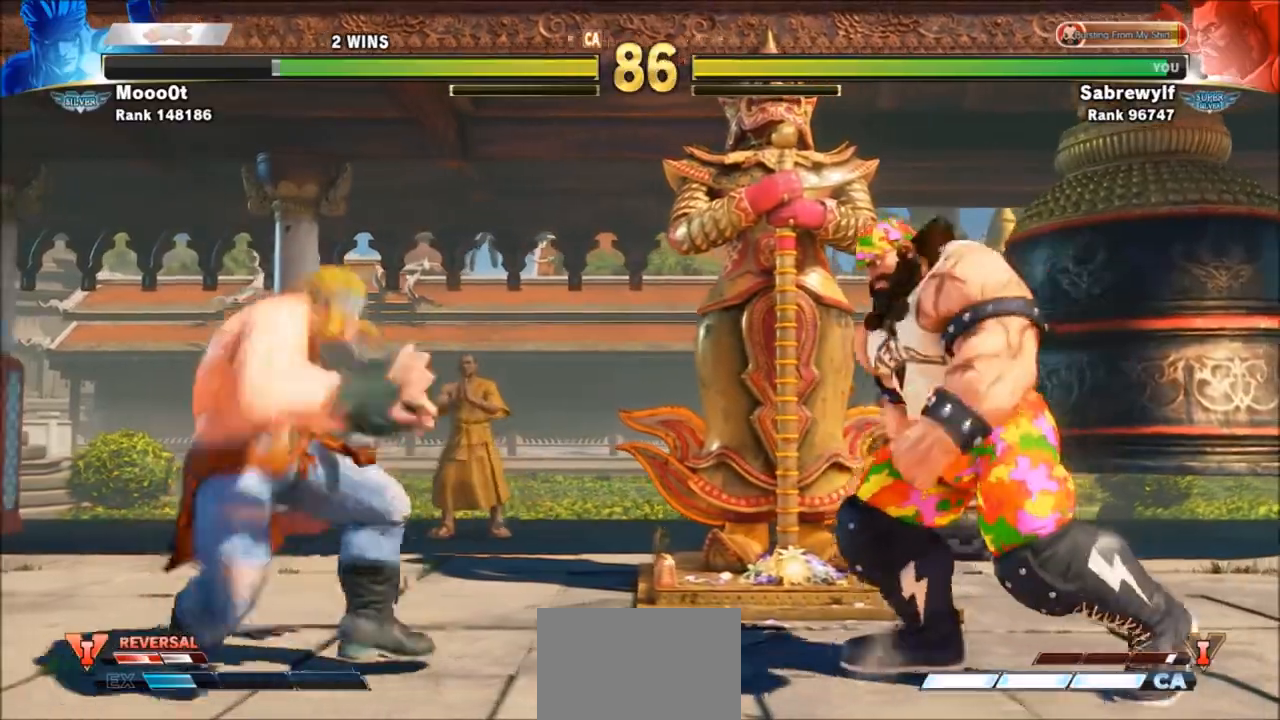
{"buttons": [], "left_stick": "down-right", "events": [[34, "left_stick", "up-left"], [267, "left_stick", "center"], [334, "left_stick", "down-right"]]}
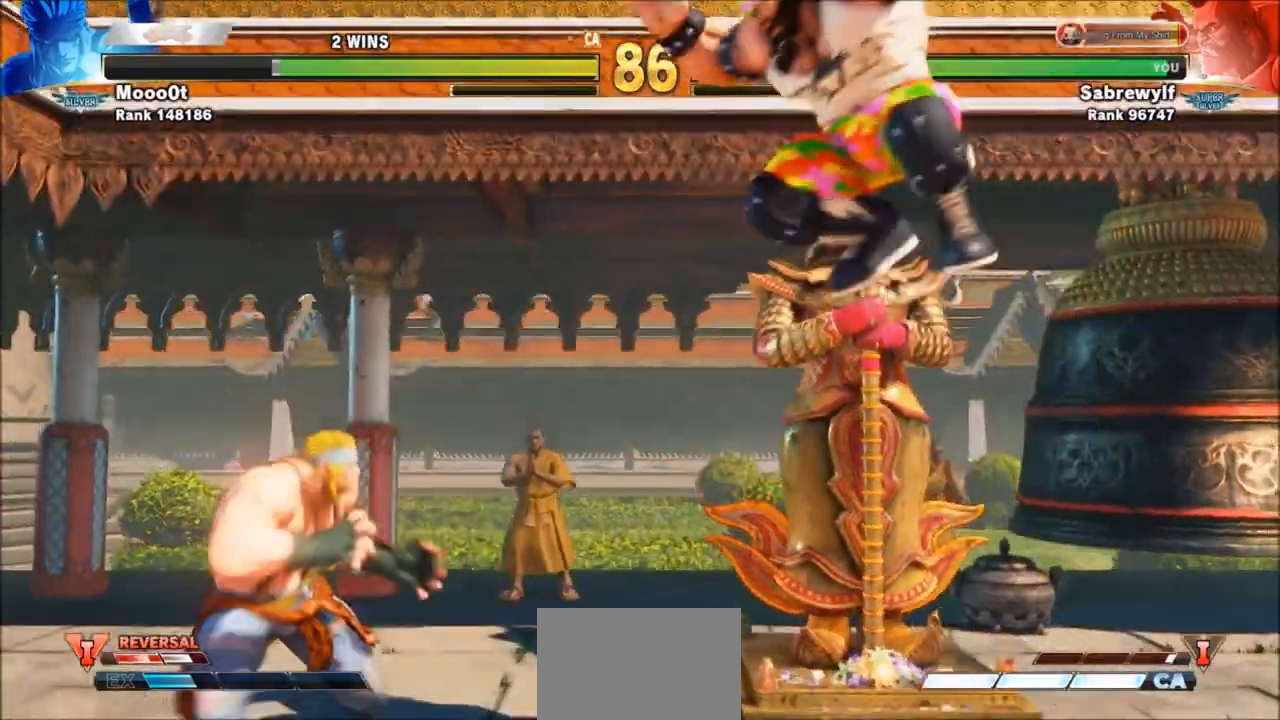
{"buttons": ["R1"], "left_stick": "right", "events": [[167, "left_stick", "right"], [467, "R1", "down"]]}
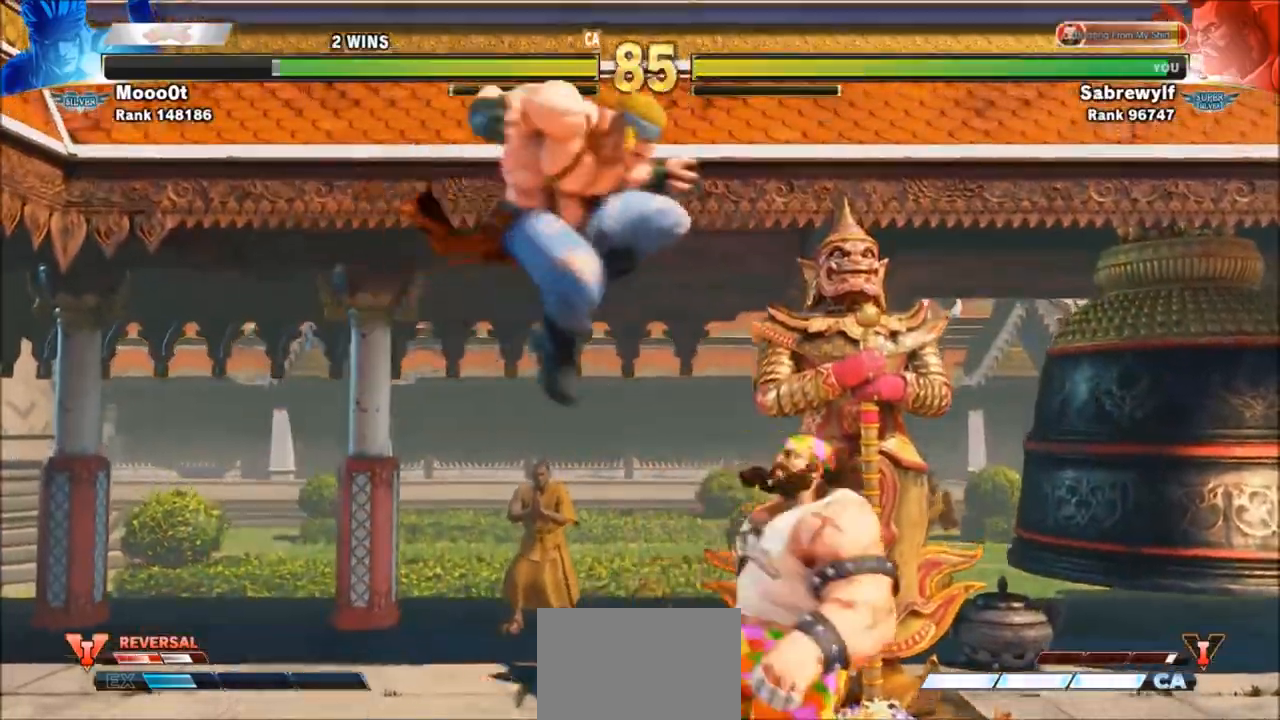
{"buttons": [], "left_stick": "center", "events": [[67, "left_stick", "center"], [201, "R1", "up"]]}
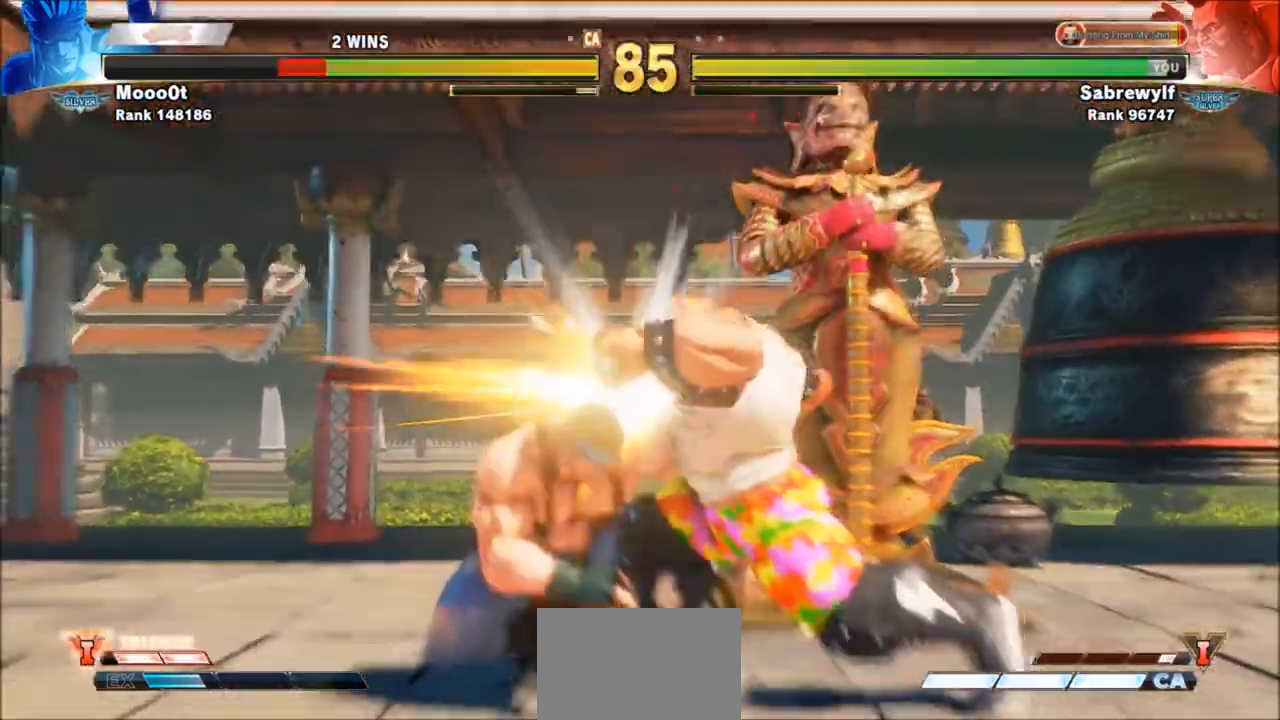
{"buttons": [], "left_stick": "up", "events": [[200, "left_stick", "up"], [300, "left_stick", "right"], [367, "left_stick", "down"], [434, "left_stick", "left"], [500, "left_stick", "up"]]}
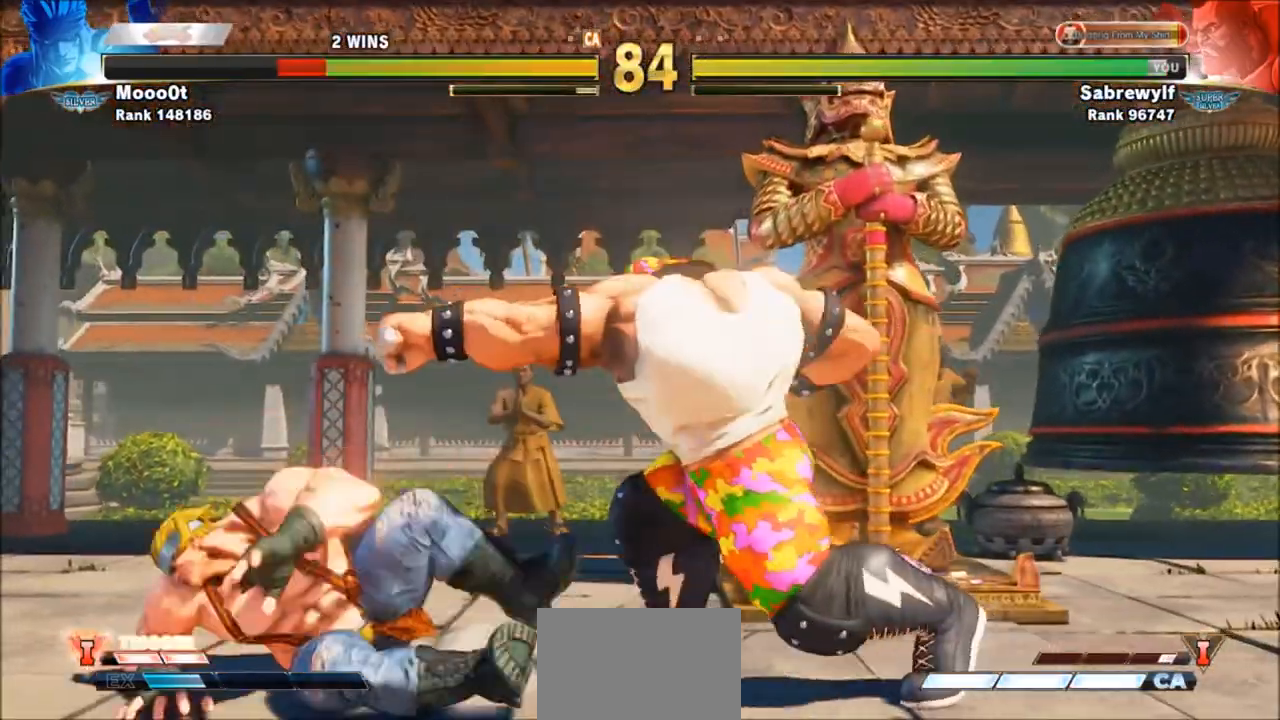
{"buttons": [], "left_stick": "center", "events": [[34, "left_stick", "left"], [67, "left_stick", "down-left"], [134, "R1", "down"], [201, "left_stick", "center"], [301, "R1", "up"]]}
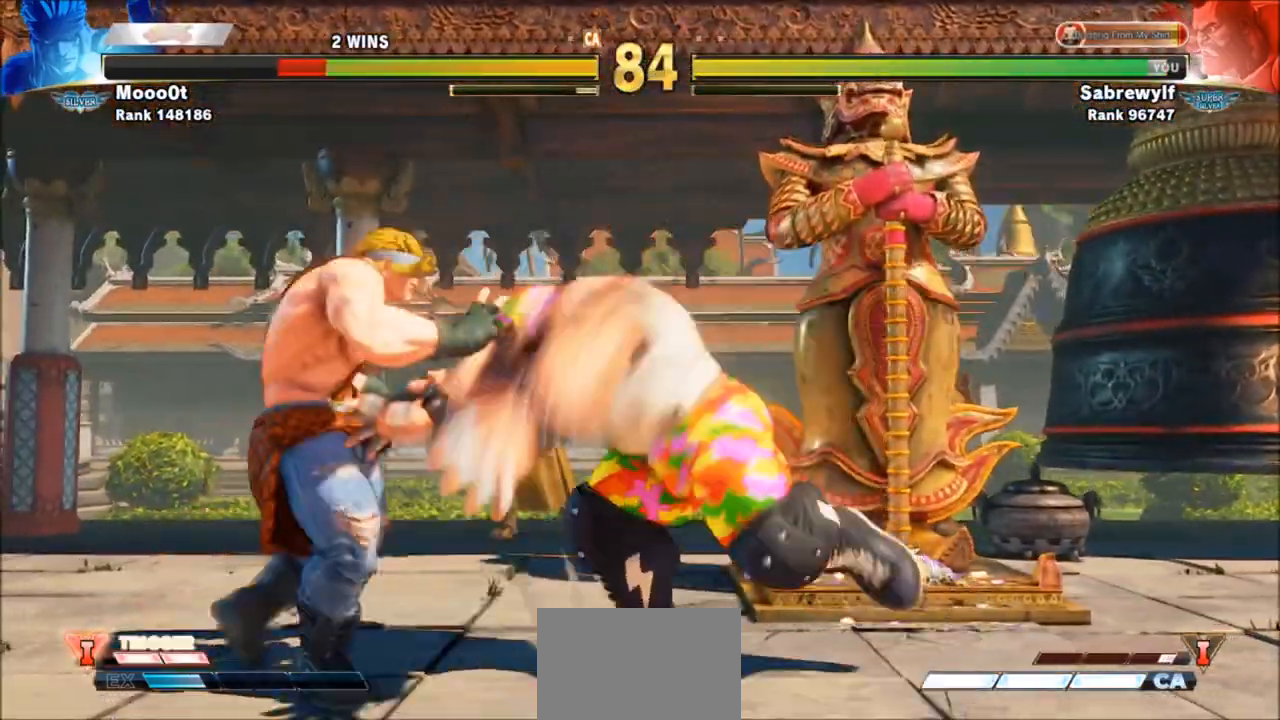
{"buttons": [], "left_stick": "down-right", "events": [[334, "left_stick", "down-right"]]}
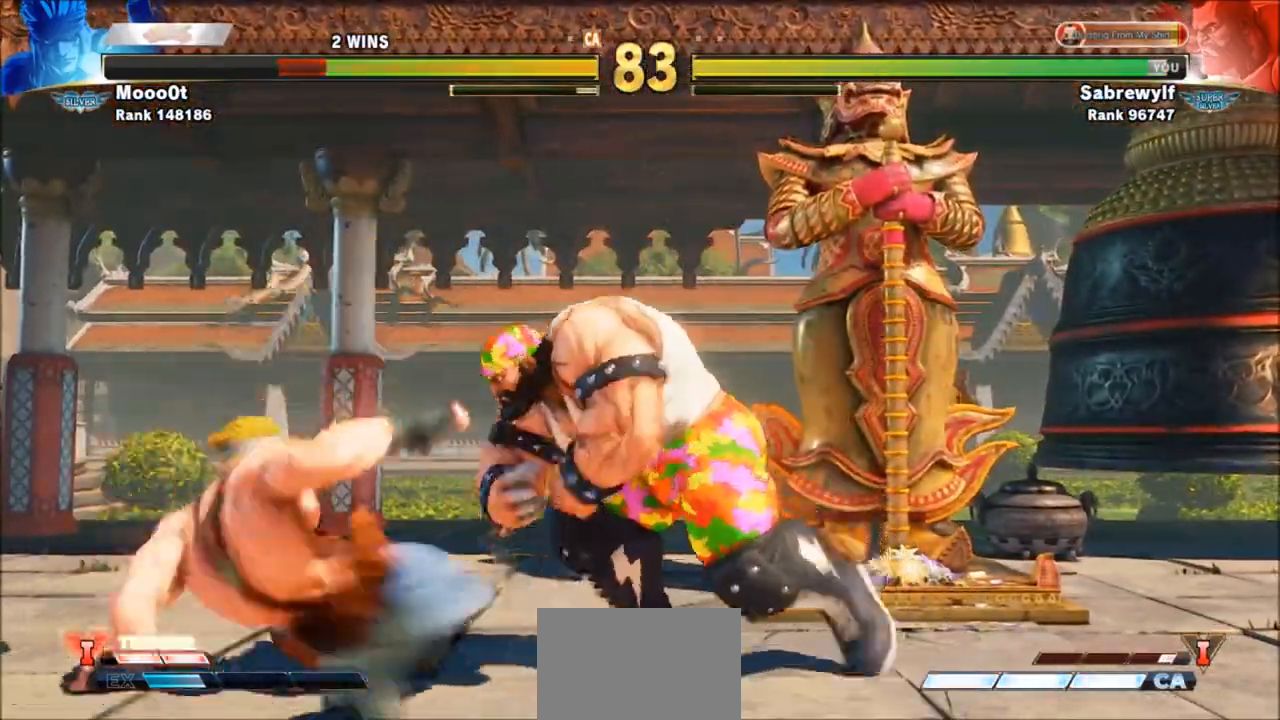
{"buttons": [], "left_stick": "down-right", "events": [[201, "SQUARE", "down"], [301, "SQUARE", "up"]]}
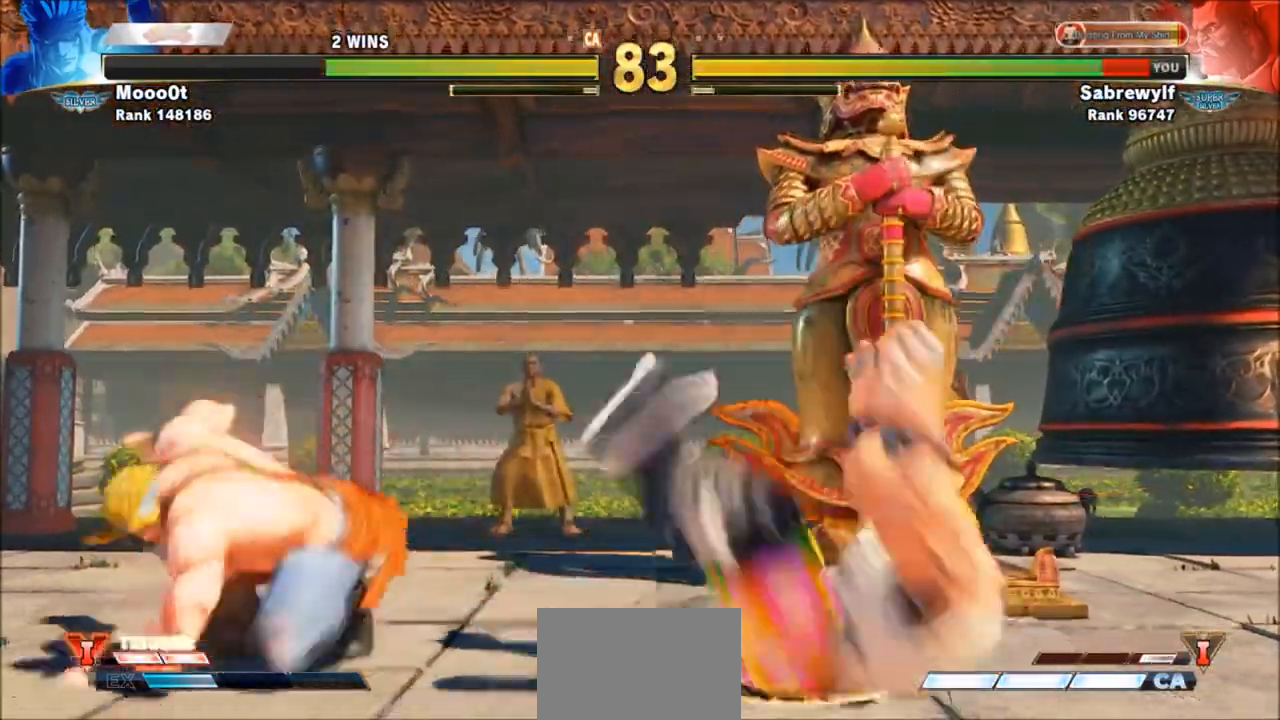
{"buttons": [], "left_stick": "right", "events": [[33, "SQUARE", "down"], [33, "TRIANGLE", "down"], [100, "SQUARE", "up"], [100, "TRIANGLE", "up"], [233, "left_stick", "right"]]}
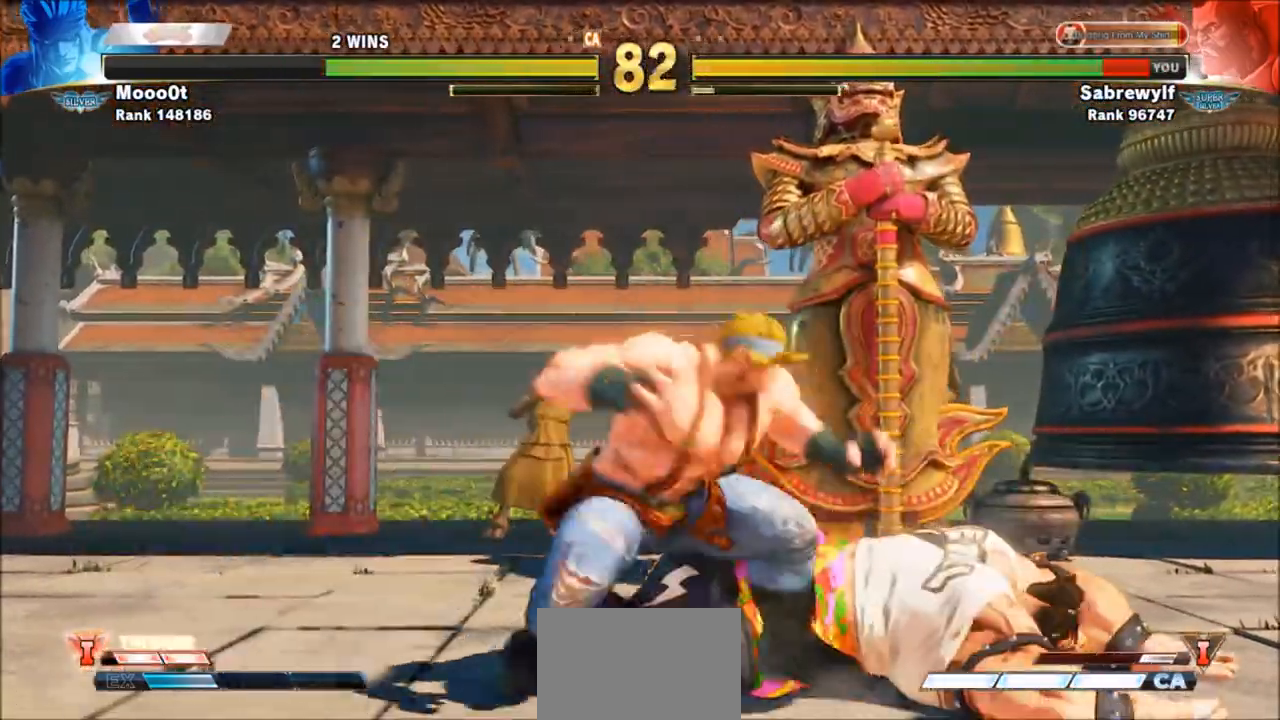
{"buttons": [], "left_stick": "up-left", "events": [[34, "left_stick", "down-right"], [234, "left_stick", "center"], [468, "left_stick", "up-left"]]}
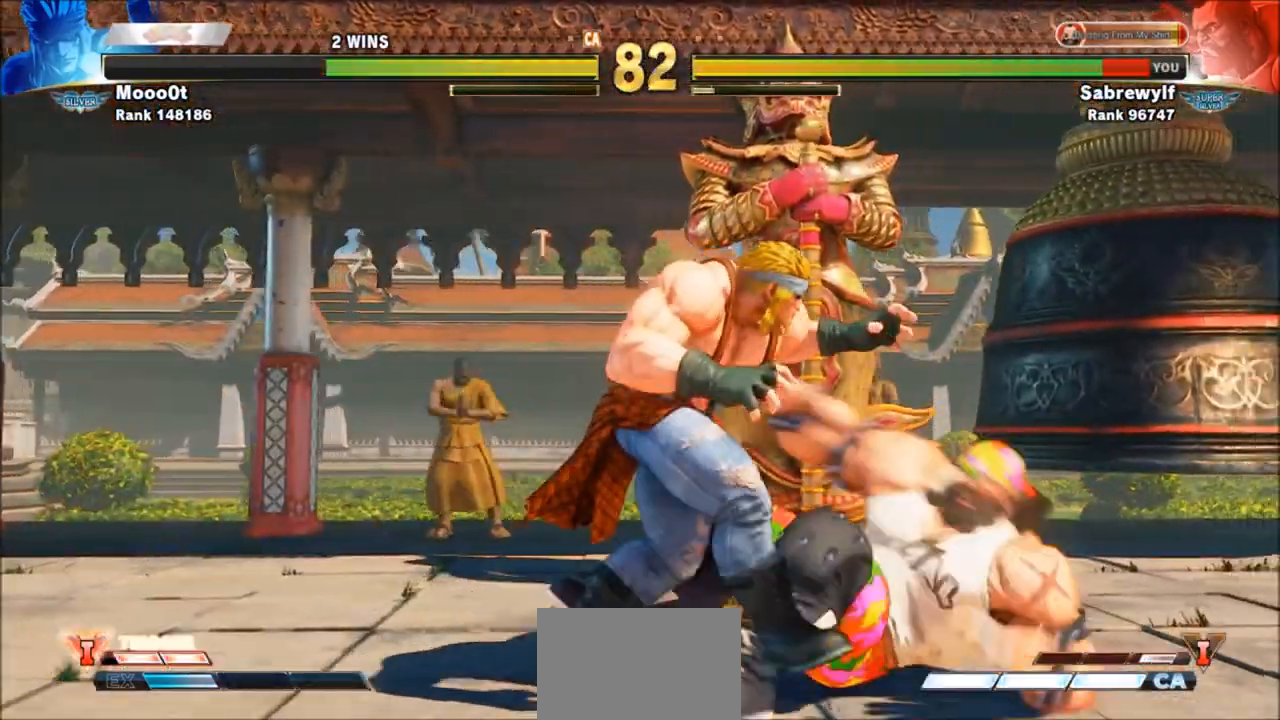
{"buttons": [], "left_stick": "up-left", "events": []}
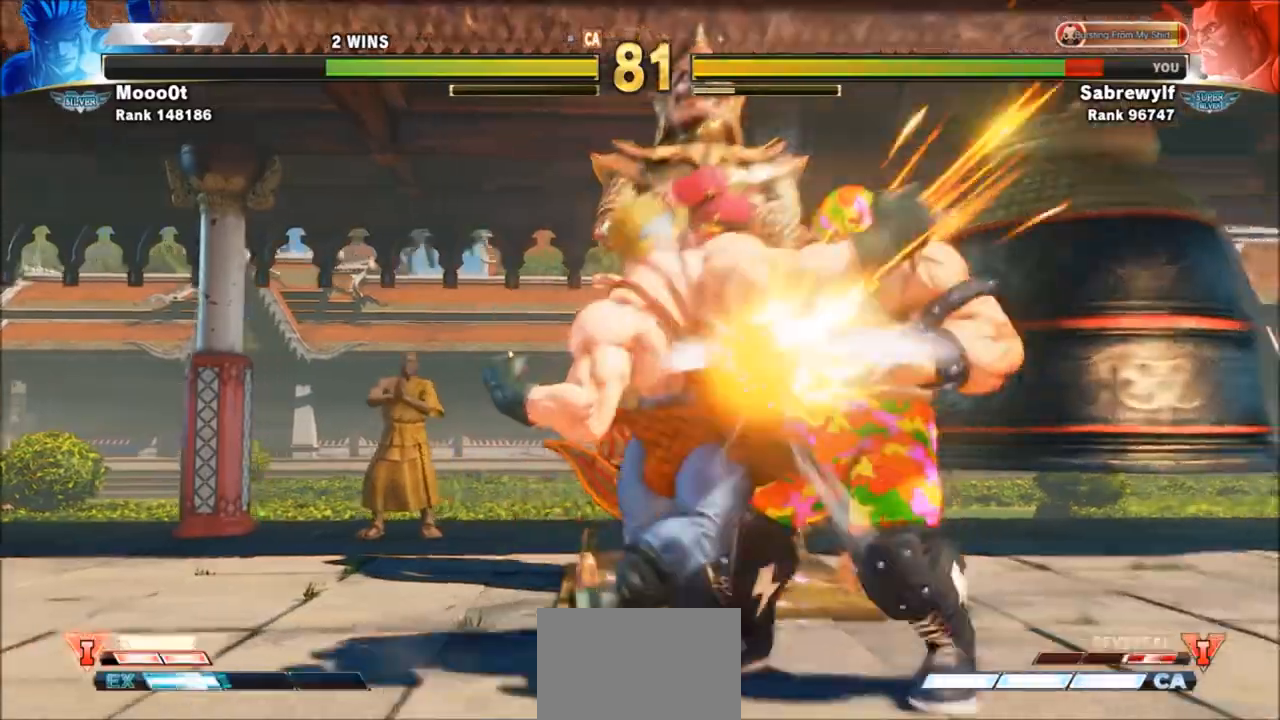
{"buttons": [], "left_stick": "up-left", "events": [[267, "left_stick", "down"], [334, "left_stick", "right"], [434, "left_stick", "up-left"]]}